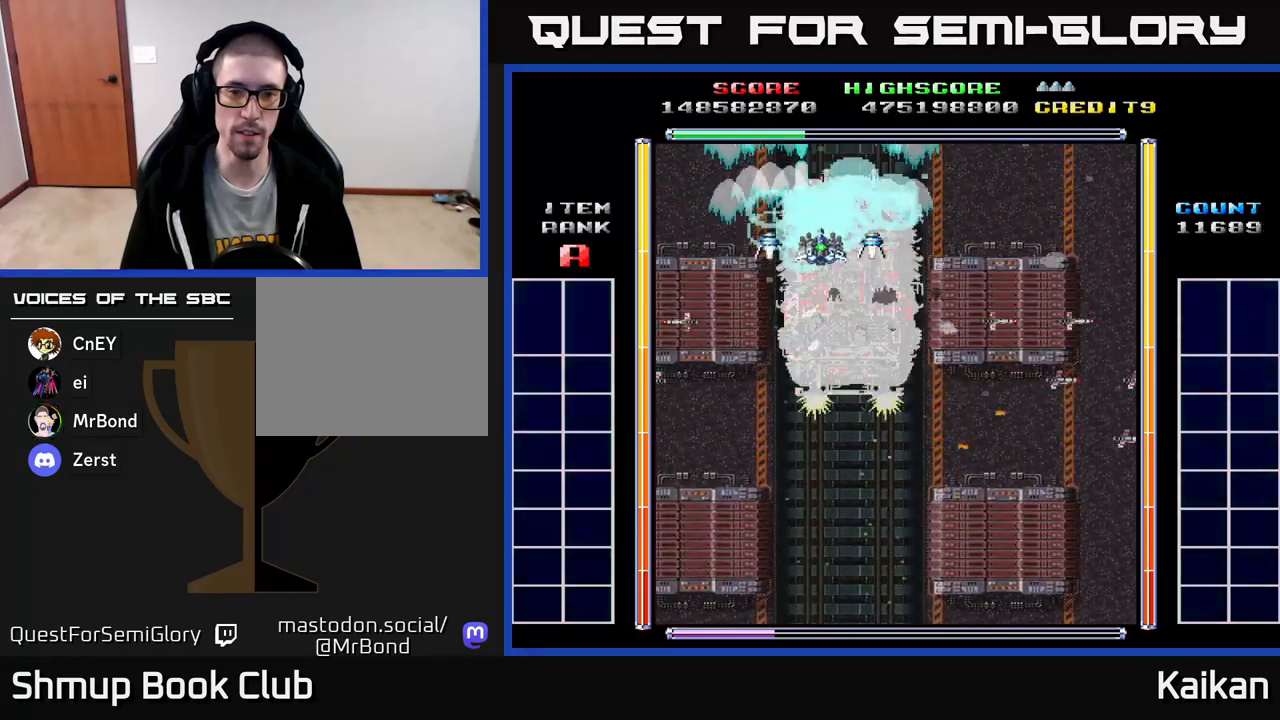
Gameplay with a controller (Xbox layout); each line is a JSON object with the inputs held at the frame after it. "events" lists button and stick changes between this image and that frame as [ms after this image, input, new state], when the widget could be followed in between. Not read: right_stick.
{"buttons": ["A", "X", "DPAD_DOWN", "DPAD_RIGHT"], "left_stick": "center", "events": [[50, "DPAD_UP", "up"], [67, "DPAD_RIGHT", "down"], [100, "DPAD_DOWN", "down"], [283, "DPAD_RIGHT", "up"], [433, "DPAD_RIGHT", "down"]]}
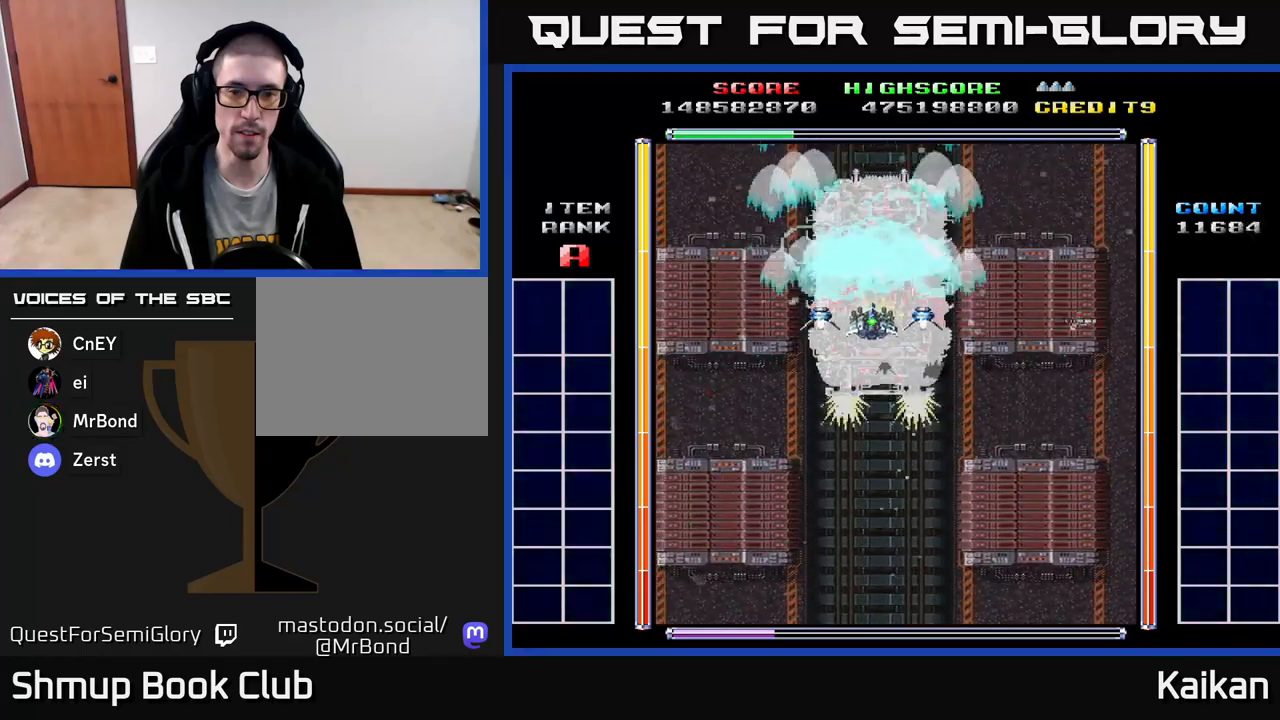
{"buttons": ["A", "X", "DPAD_DOWN"], "left_stick": "center", "events": [[50, "DPAD_RIGHT", "up"], [183, "DPAD_RIGHT", "down"], [417, "DPAD_RIGHT", "up"]]}
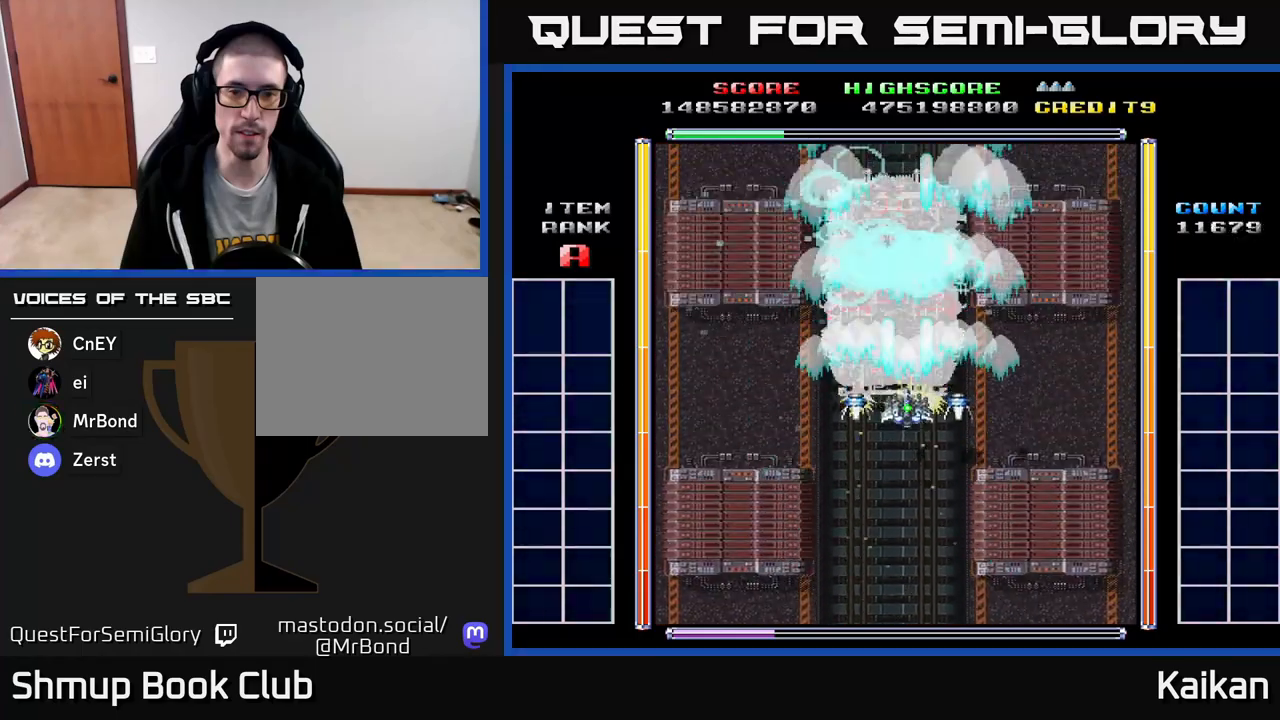
{"buttons": ["A", "X", "DPAD_DOWN", "DPAD_LEFT"], "left_stick": "center", "events": [[417, "DPAD_LEFT", "down"]]}
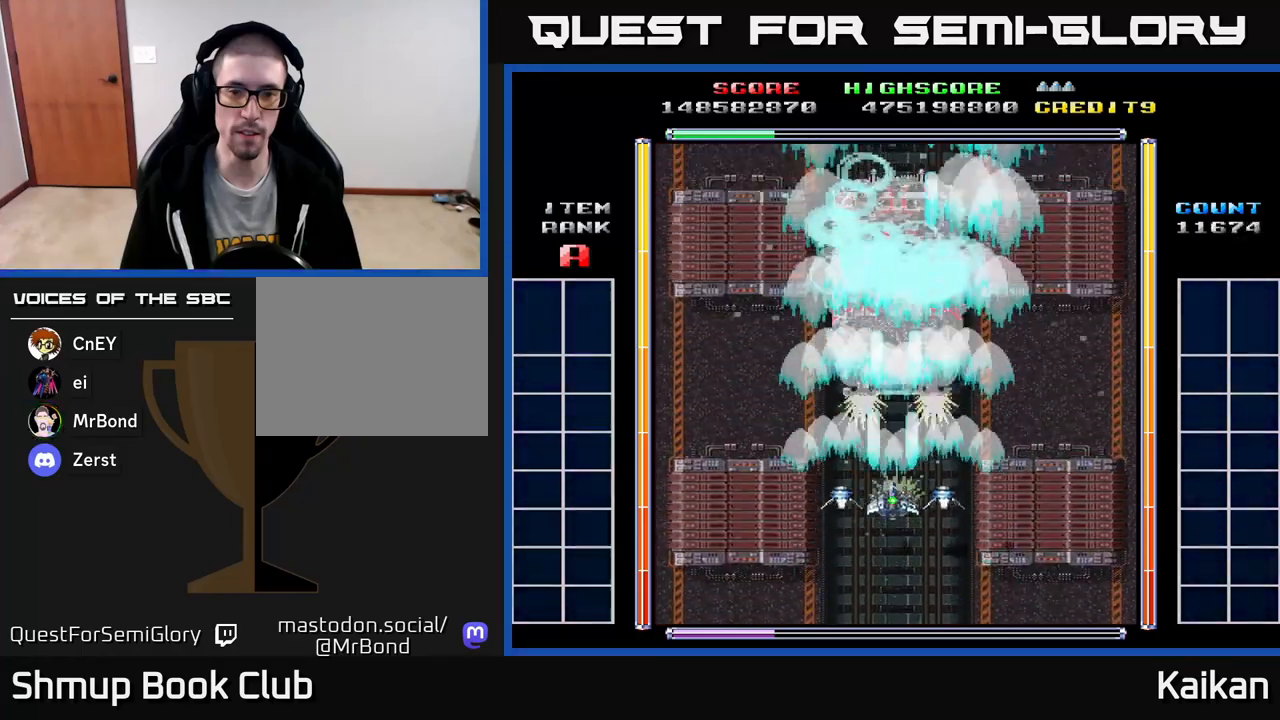
{"buttons": ["A", "X"], "left_stick": "center", "events": [[17, "DPAD_LEFT", "up"], [133, "DPAD_DOWN", "up"]]}
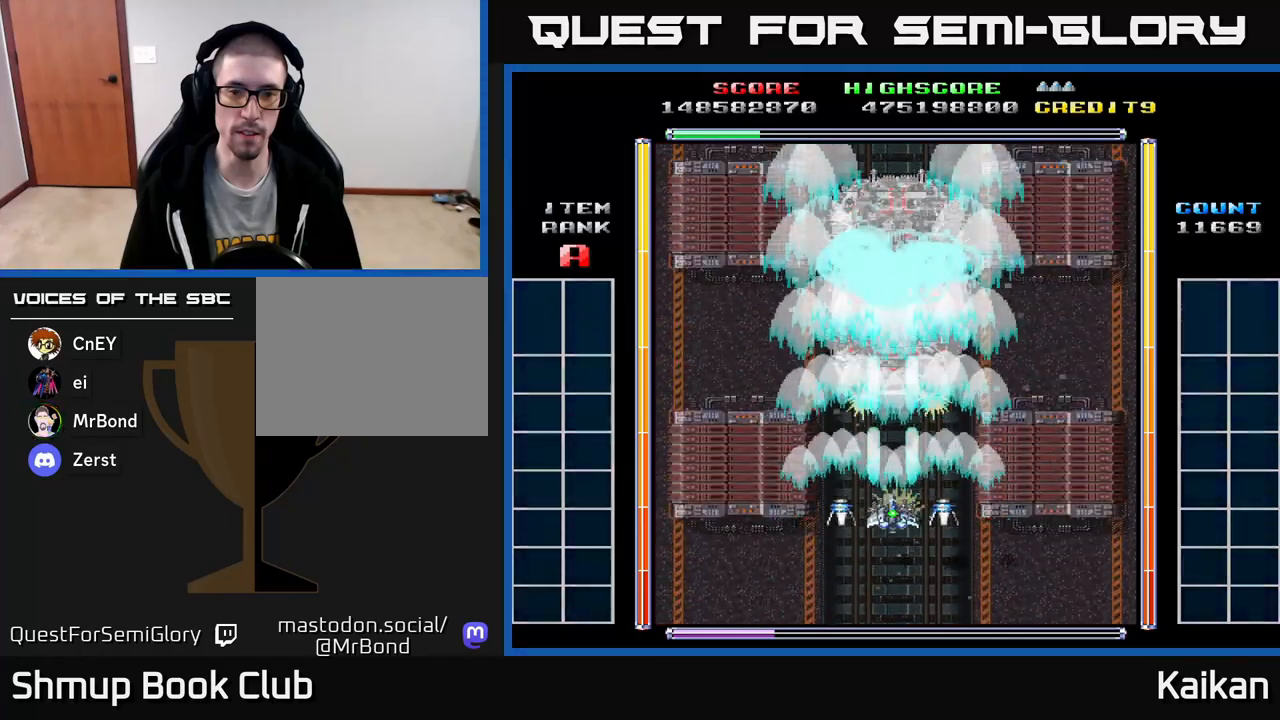
{"buttons": ["A", "X"], "left_stick": "center", "events": []}
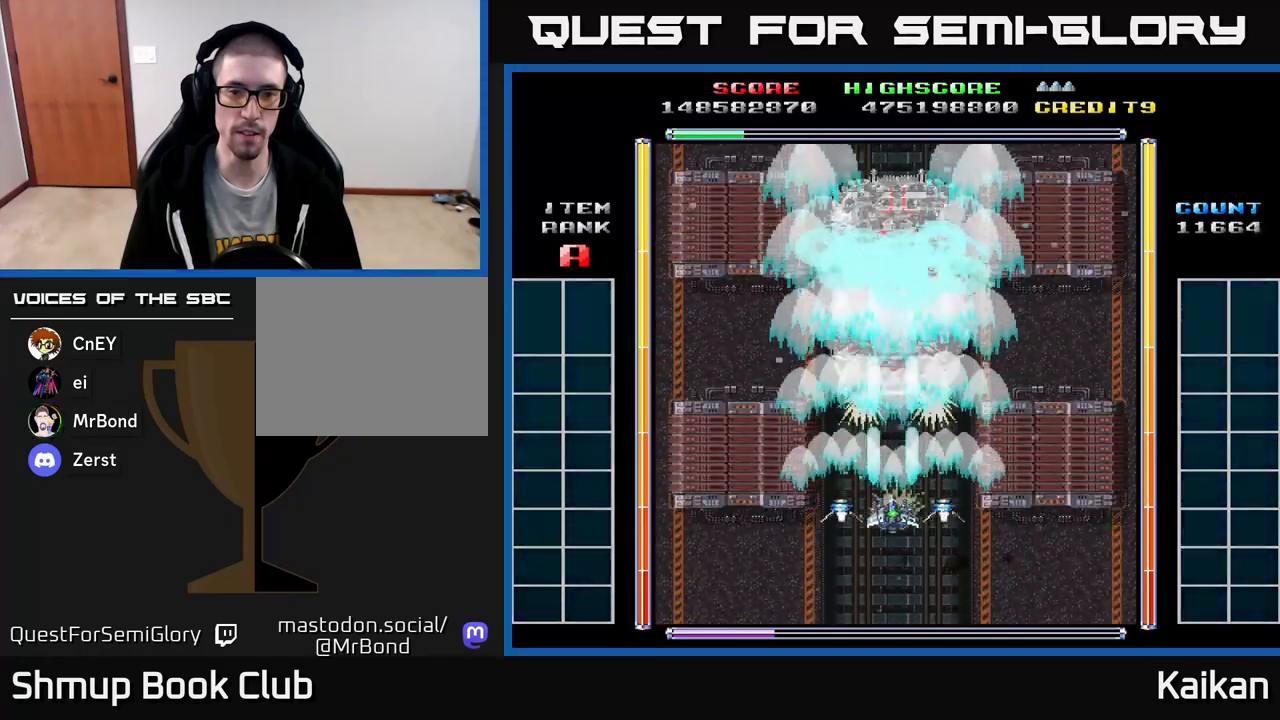
{"buttons": ["A", "X", "DPAD_DOWN"], "left_stick": "center", "events": [[383, "DPAD_DOWN", "down"]]}
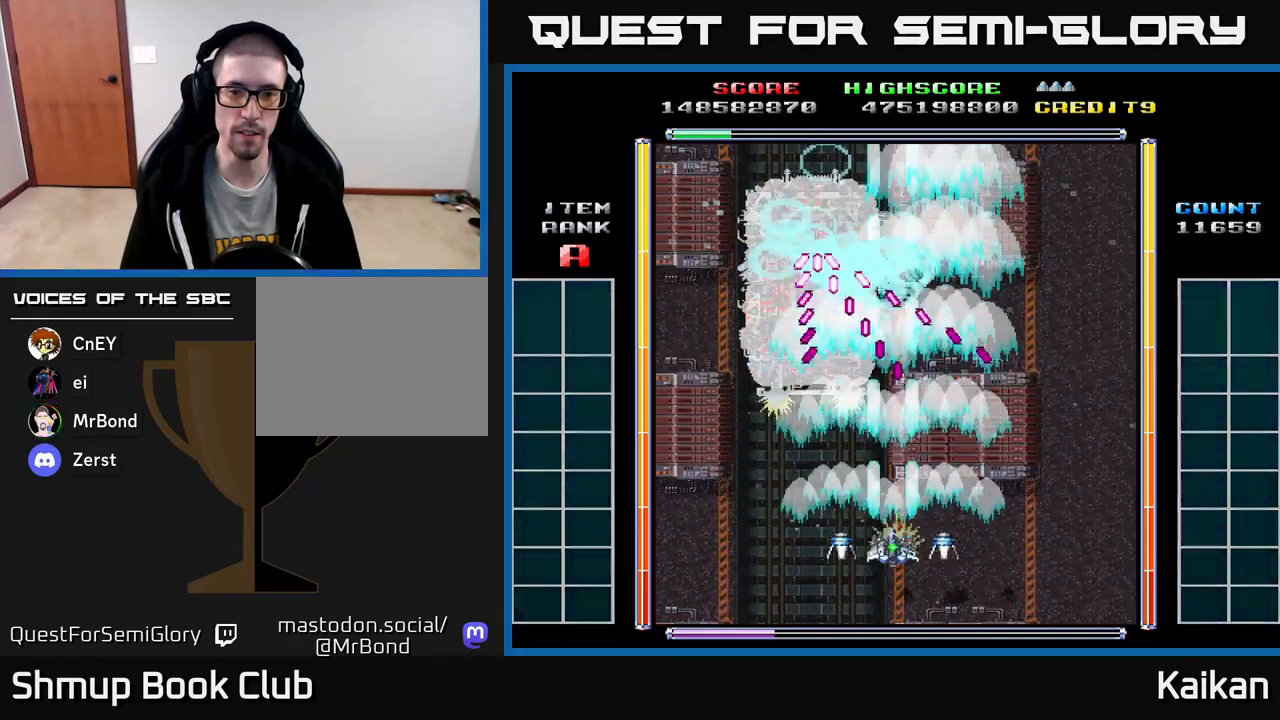
{"buttons": ["A", "DPAD_LEFT"], "left_stick": "center", "events": [[50, "DPAD_DOWN", "up"], [133, "DPAD_DOWN", "down"], [150, "DPAD_LEFT", "down"], [300, "X", "up"], [500, "DPAD_DOWN", "up"]]}
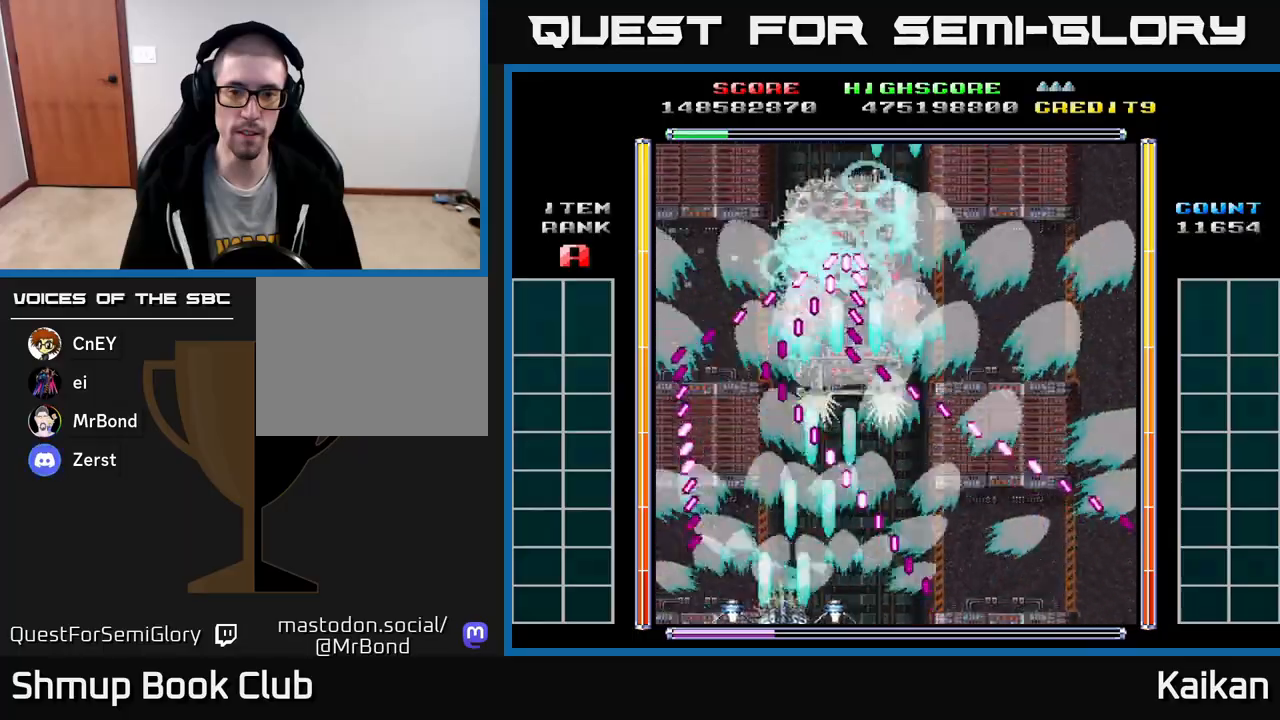
{"buttons": ["A", "DPAD_RIGHT"], "left_stick": "center", "events": [[117, "DPAD_LEFT", "up"], [133, "DPAD_LEFT", "down"], [133, "DPAD_UP", "down"], [367, "DPAD_LEFT", "up"], [467, "DPAD_RIGHT", "down"], [483, "DPAD_UP", "up"]]}
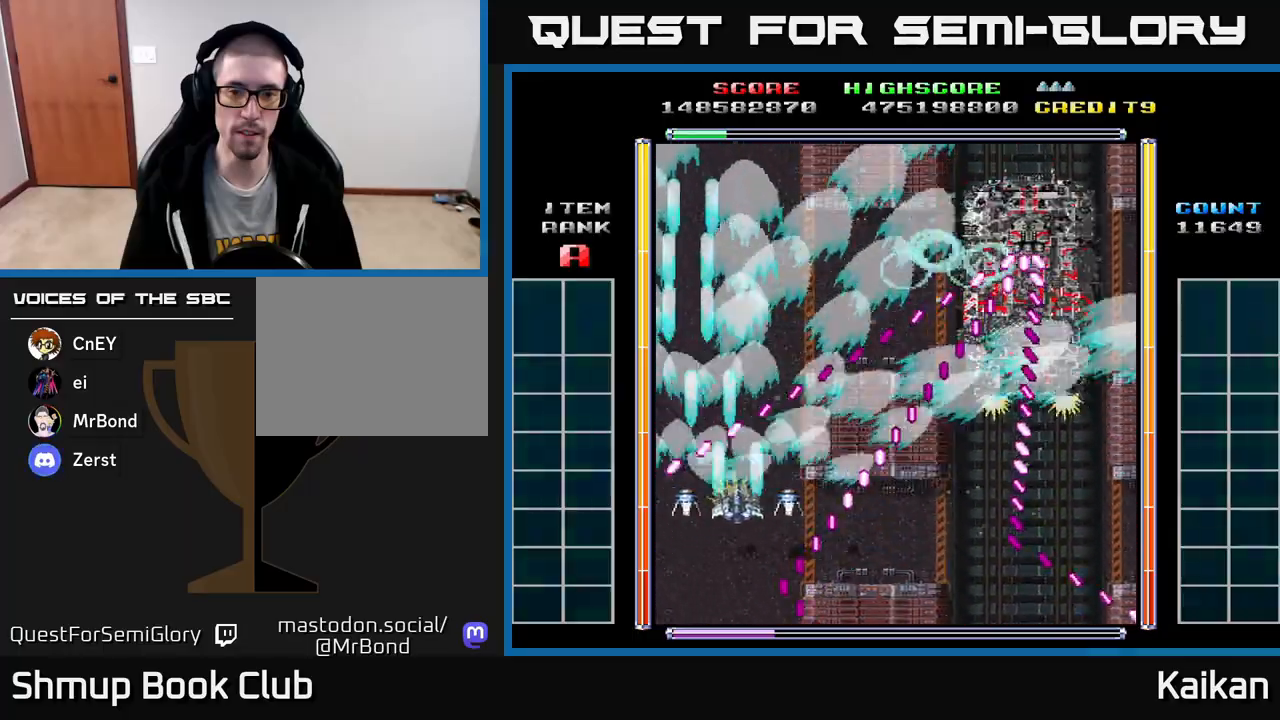
{"buttons": ["A", "DPAD_DOWN"], "left_stick": "center", "events": [[167, "DPAD_RIGHT", "up"], [267, "DPAD_RIGHT", "down"], [400, "DPAD_DOWN", "down"], [500, "DPAD_RIGHT", "up"]]}
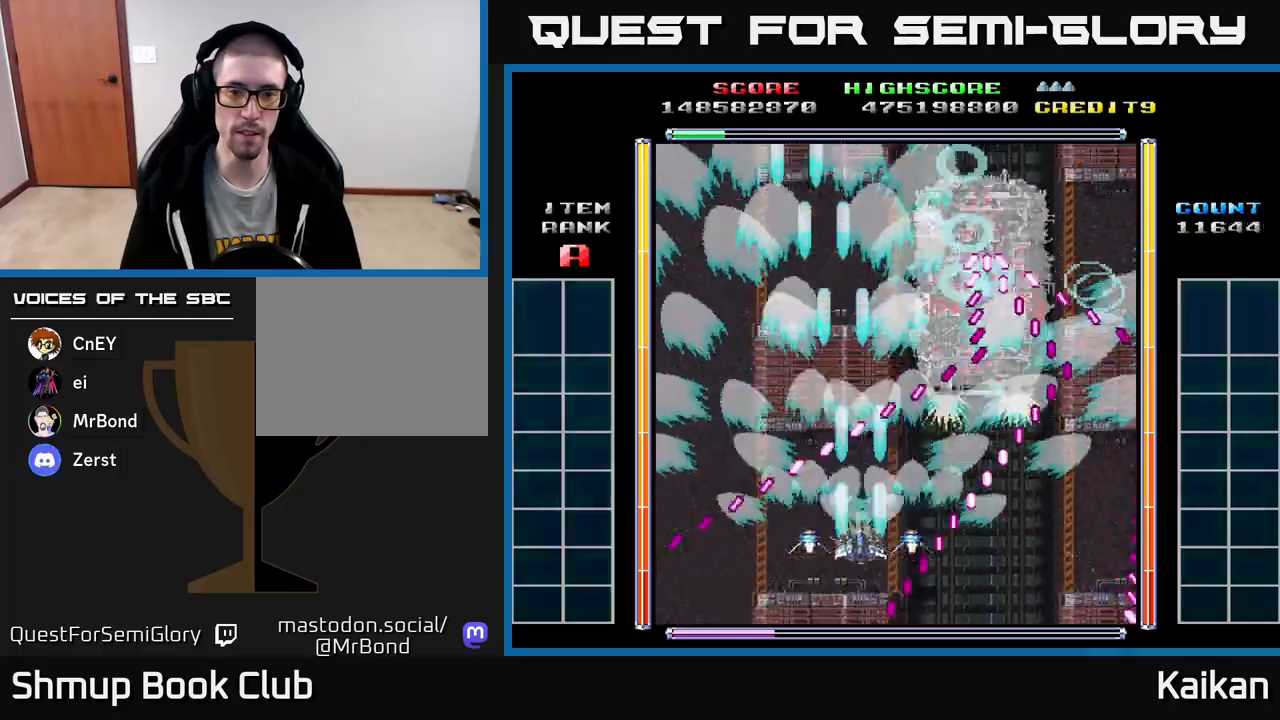
{"buttons": ["A", "X"], "left_stick": "center", "events": [[33, "DPAD_DOWN", "up"], [233, "DPAD_DOWN", "down"], [317, "X", "down"], [467, "DPAD_DOWN", "up"]]}
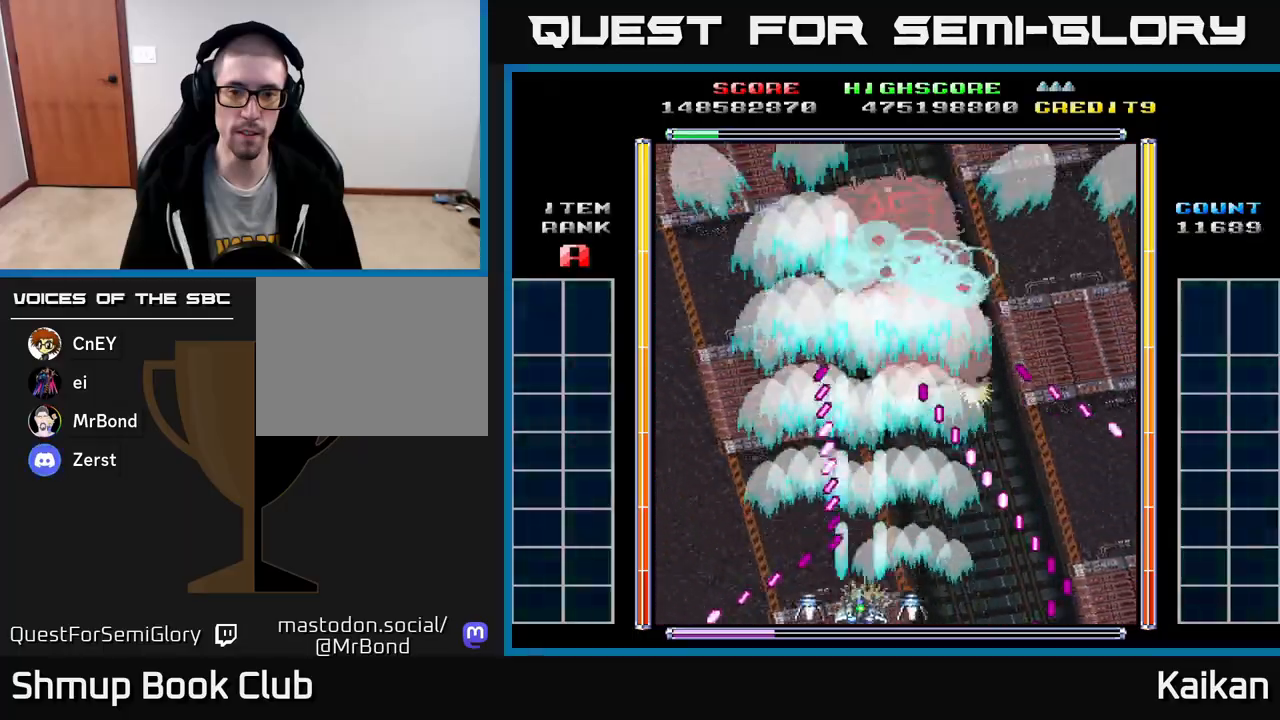
{"buttons": ["A", "DPAD_UP"], "left_stick": "center", "events": [[217, "X", "up"], [250, "A", "up"], [267, "DPAD_LEFT", "down"], [267, "DPAD_UP", "down"], [350, "A", "down"], [383, "DPAD_LEFT", "up"]]}
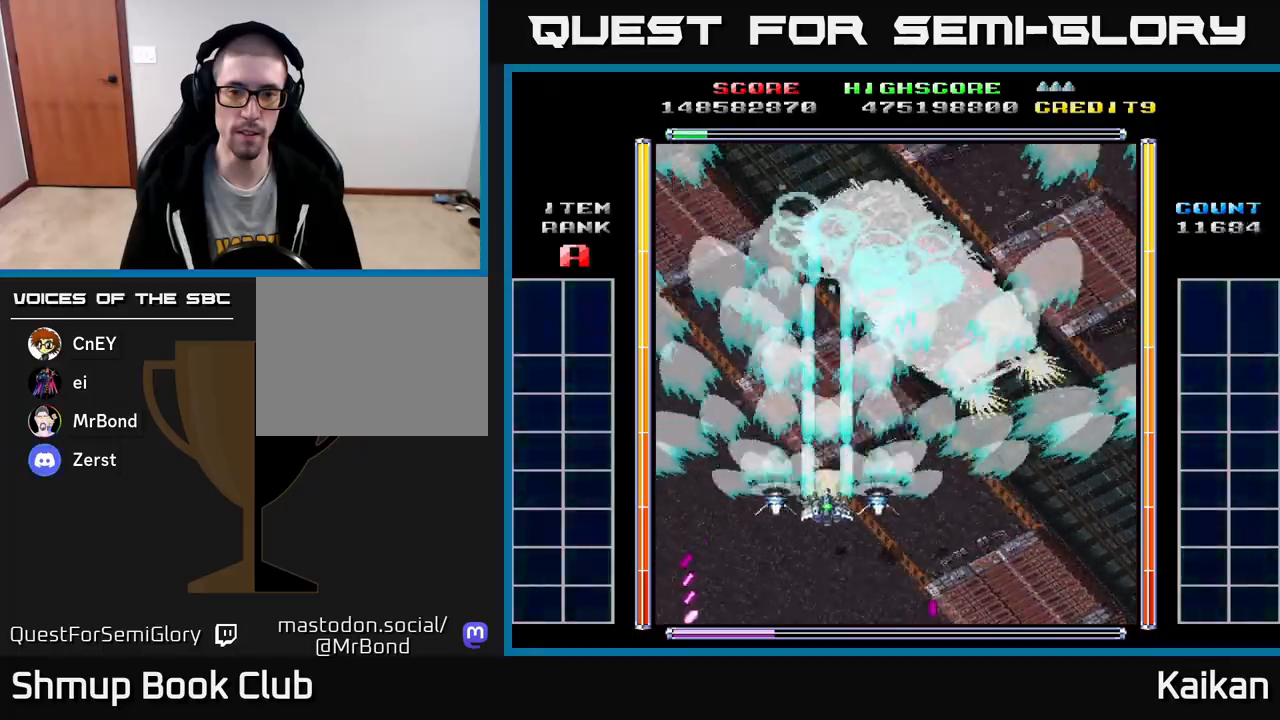
{"buttons": ["A", "X", "DPAD_DOWN", "DPAD_RIGHT"], "left_stick": "center", "events": [[50, "X", "down"], [100, "DPAD_RIGHT", "down"], [150, "DPAD_UP", "up"], [167, "DPAD_UP", "down"], [233, "DPAD_RIGHT", "up"], [283, "DPAD_UP", "up"], [417, "DPAD_RIGHT", "down"], [483, "DPAD_DOWN", "down"]]}
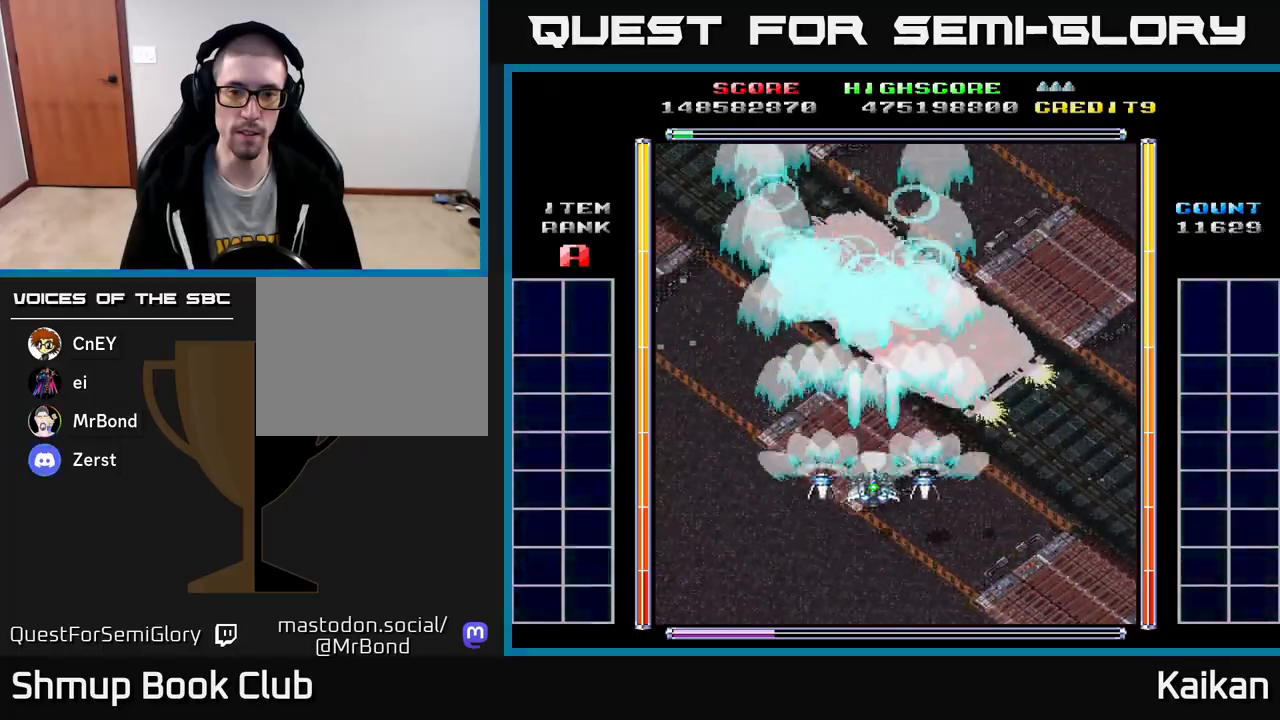
{"buttons": [], "left_stick": "center", "events": [[33, "DPAD_RIGHT", "up"], [350, "X", "up"], [383, "DPAD_DOWN", "up"], [400, "A", "up"]]}
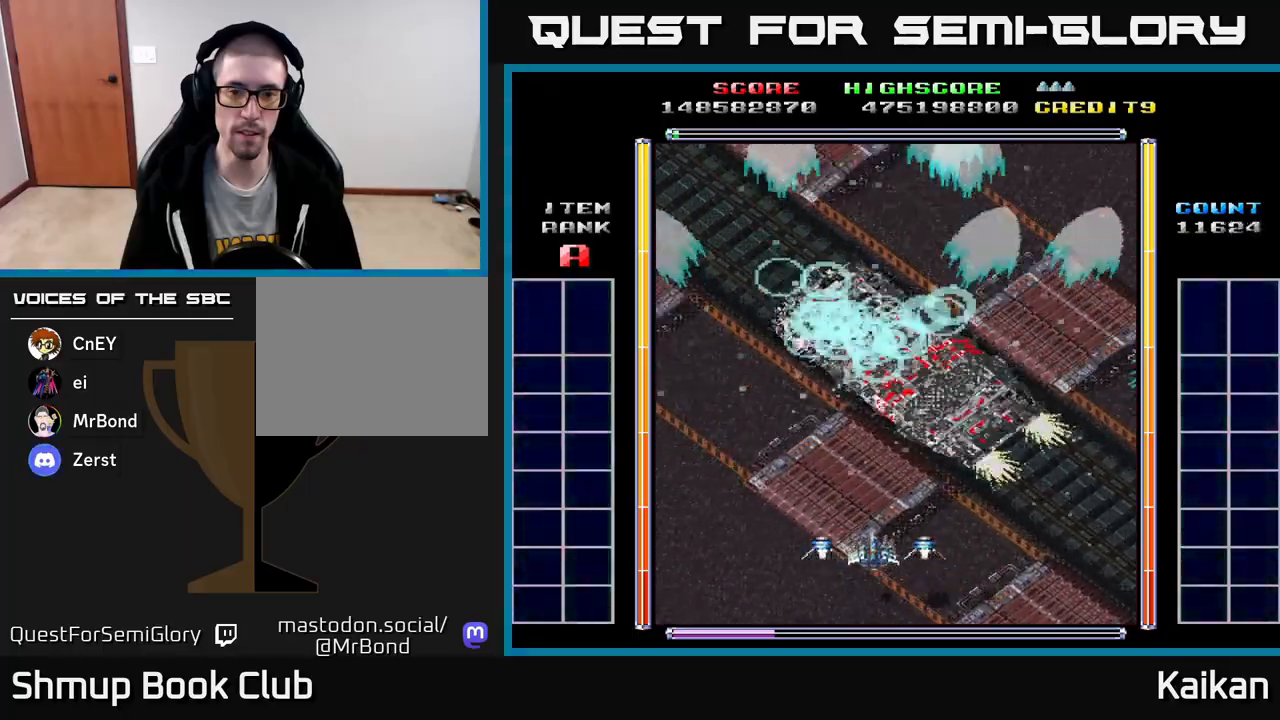
{"buttons": [], "left_stick": "center", "events": [[200, "A", "down"], [250, "A", "up"]]}
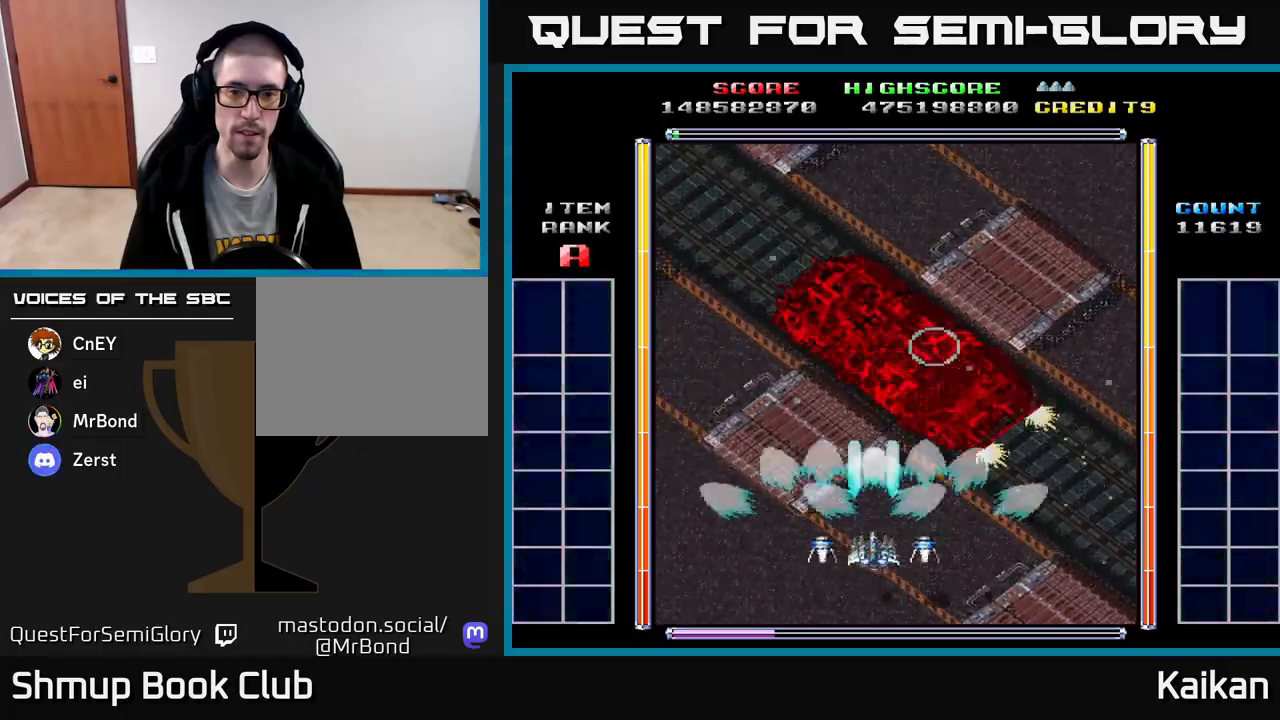
{"buttons": ["DPAD_LEFT"], "left_stick": "center", "events": [[17, "A", "down"], [83, "A", "up"], [233, "A", "down"], [267, "DPAD_DOWN", "down"], [283, "A", "up"], [450, "DPAD_DOWN", "up"], [450, "DPAD_LEFT", "down"]]}
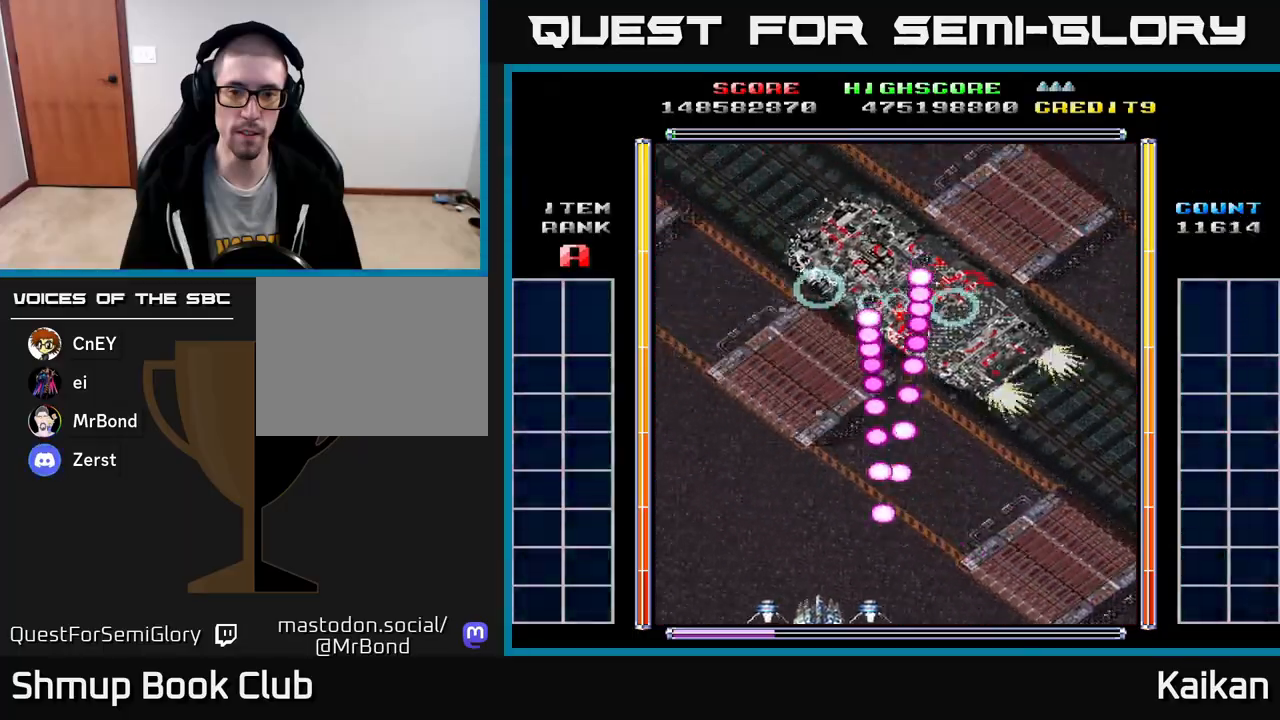
{"buttons": [], "left_stick": "center", "events": [[183, "DPAD_UP", "down"], [383, "DPAD_LEFT", "up"], [417, "DPAD_UP", "up"]]}
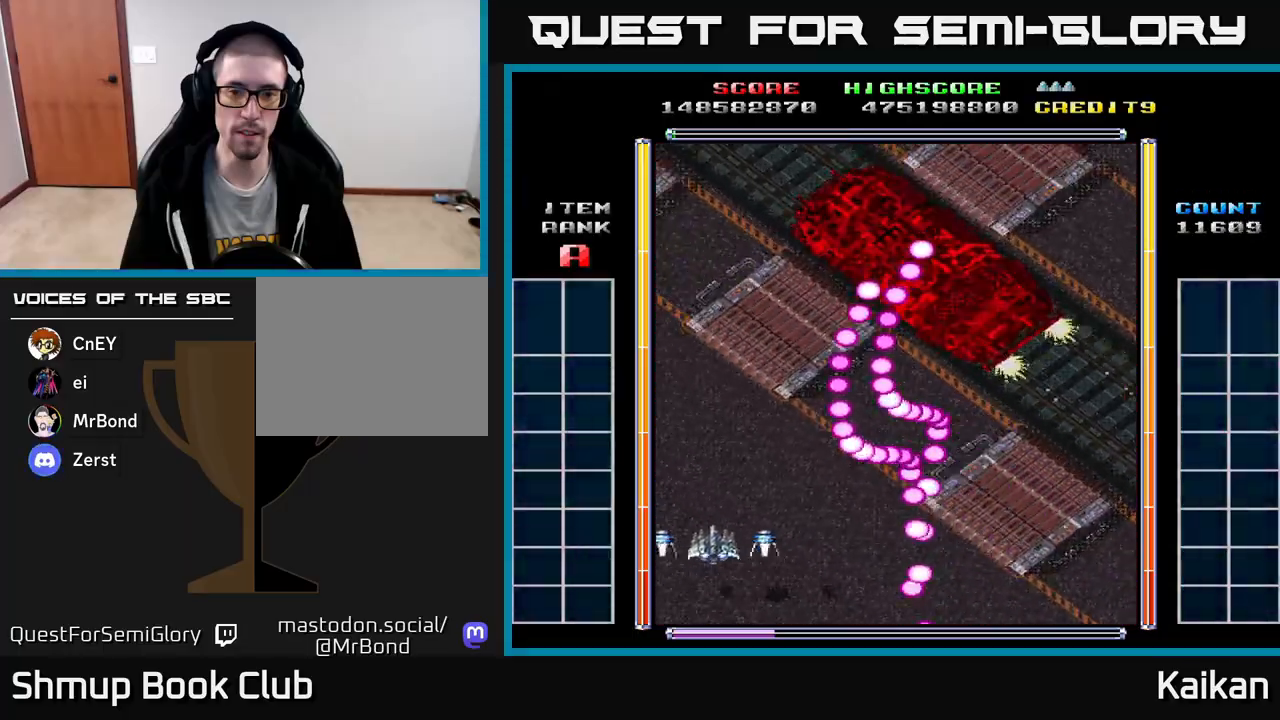
{"buttons": ["DPAD_UP"], "left_stick": "center", "events": [[200, "DPAD_UP", "down"], [250, "DPAD_LEFT", "down"], [400, "DPAD_LEFT", "up"]]}
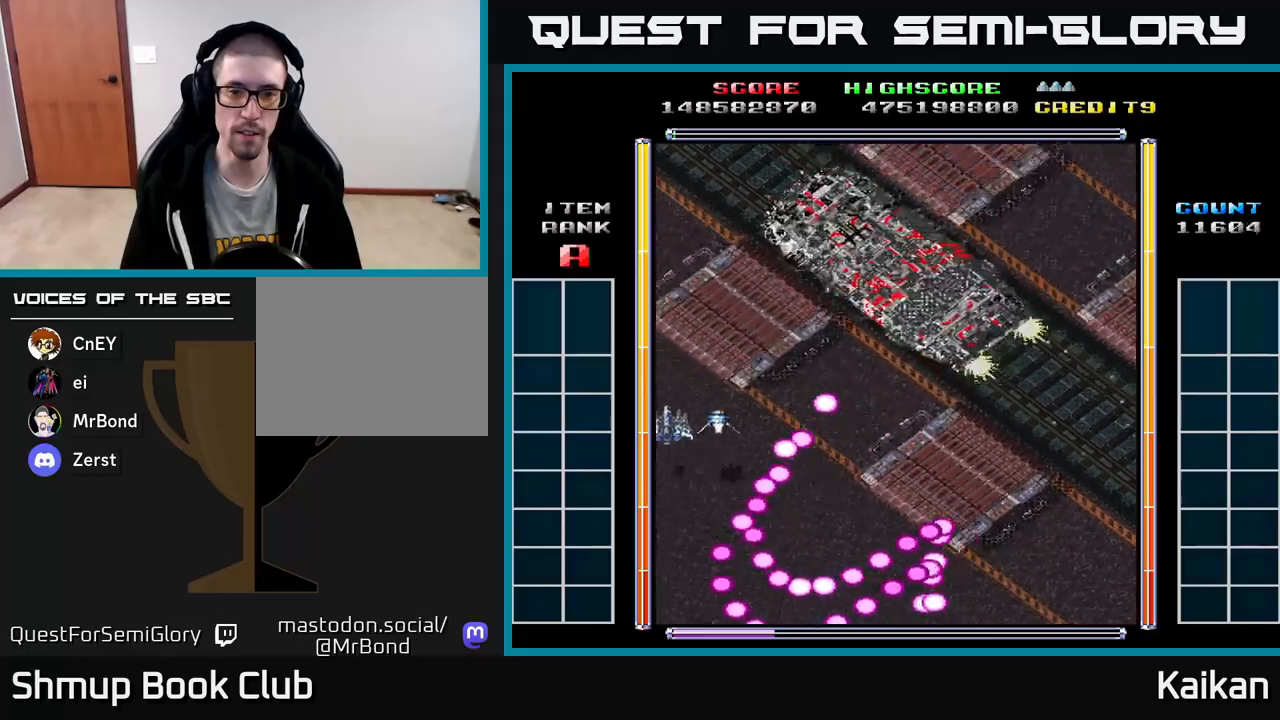
{"buttons": ["DPAD_DOWN"], "left_stick": "center", "events": [[150, "DPAD_RIGHT", "down"], [150, "DPAD_UP", "up"], [333, "DPAD_DOWN", "down"], [400, "DPAD_RIGHT", "up"]]}
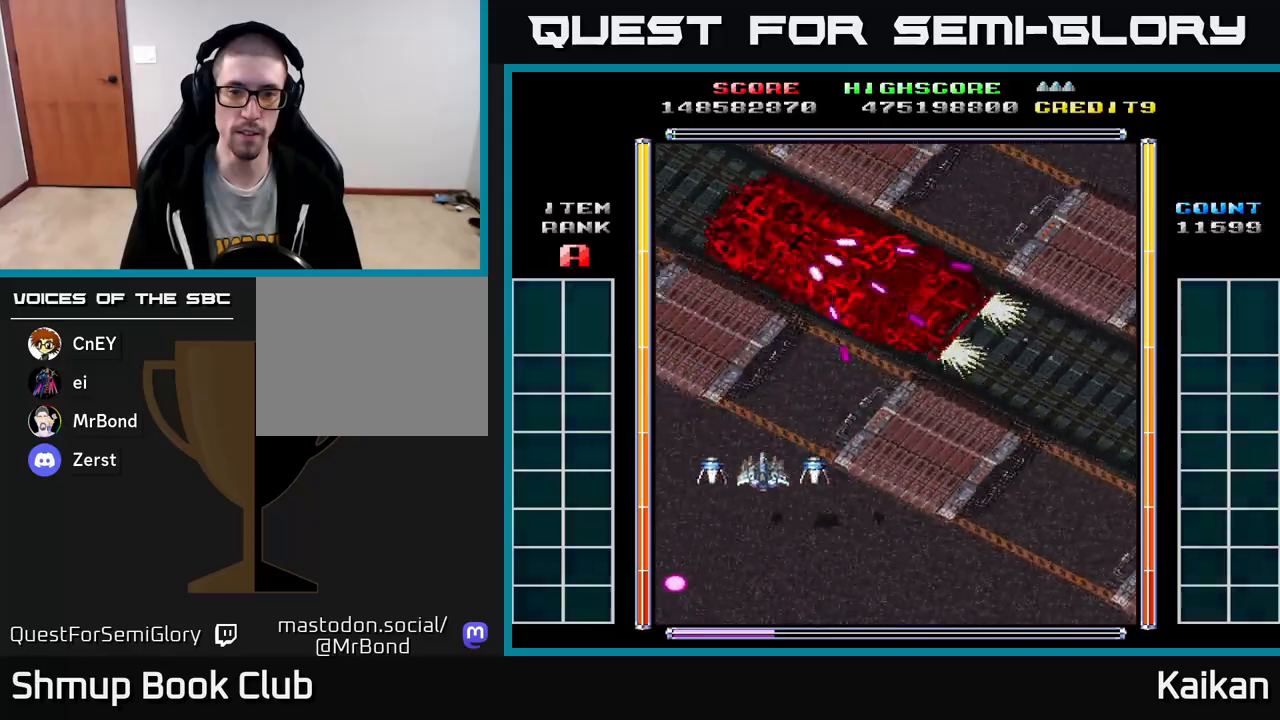
{"buttons": [], "left_stick": "center", "events": [[267, "DPAD_DOWN", "up"]]}
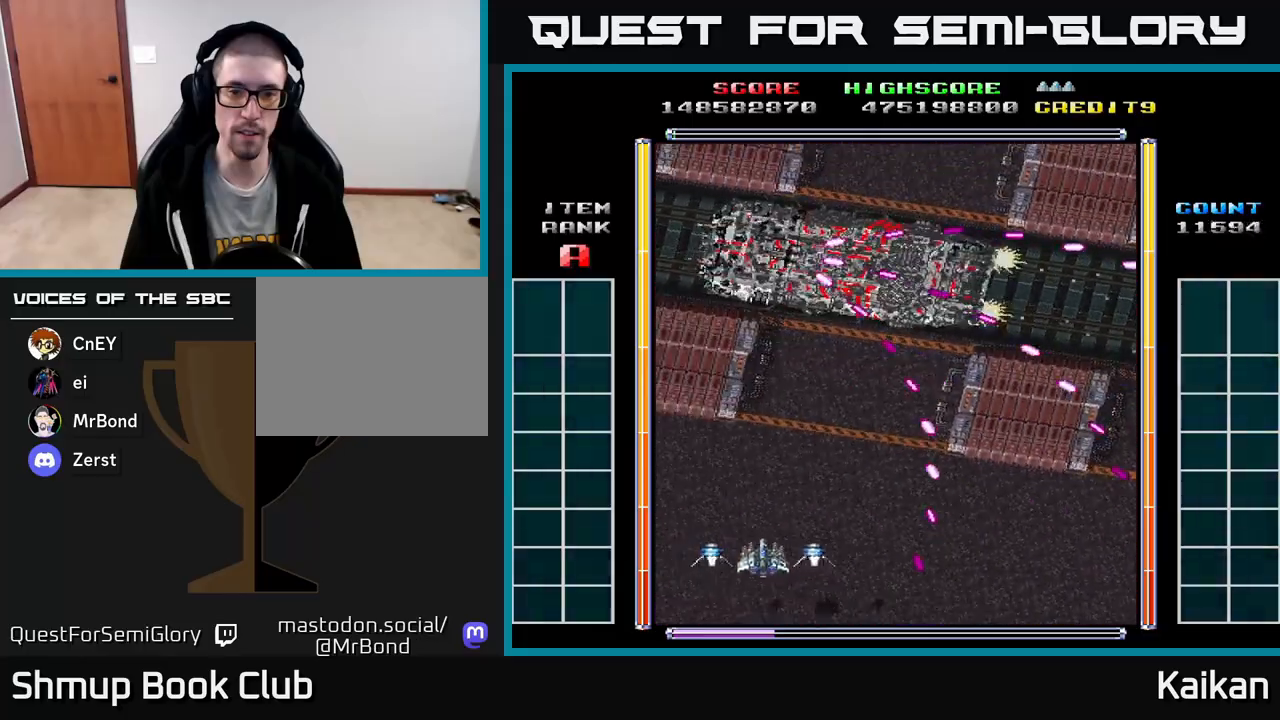
{"buttons": [], "left_stick": "center", "events": []}
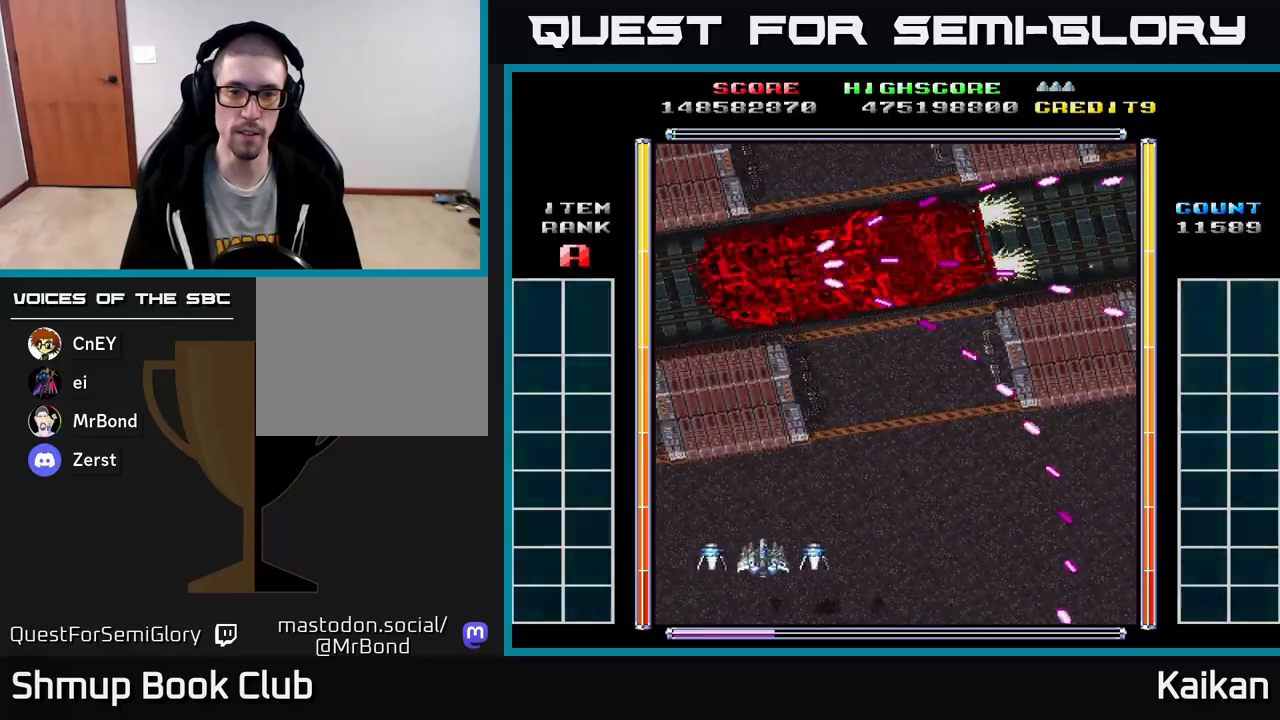
{"buttons": [], "left_stick": "center", "events": []}